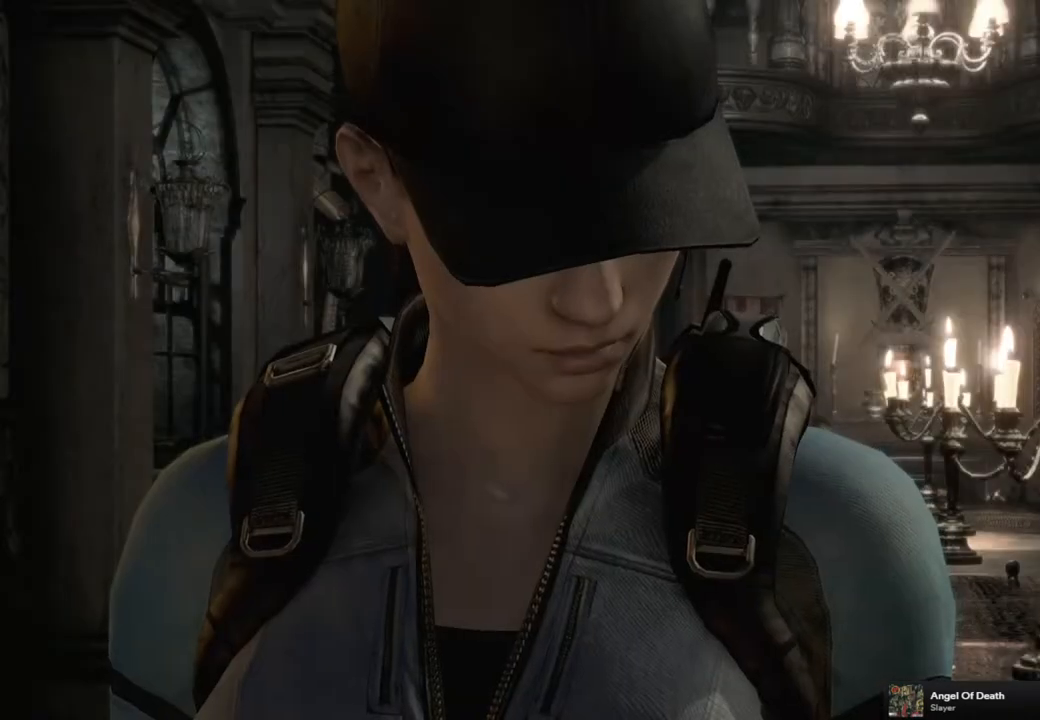
Gameplay with a controller (PlayStation layout); each line is a JSON object with the inputs held at the frame after it. "events" lists button and stick changes between this image and that frame as [ms after this image, input, new state], when the widget could be followed in between.
{"buttons": [], "left_stick": "center", "right_stick": "center", "events": [[50, "START", "down"], [150, "START", "up"]]}
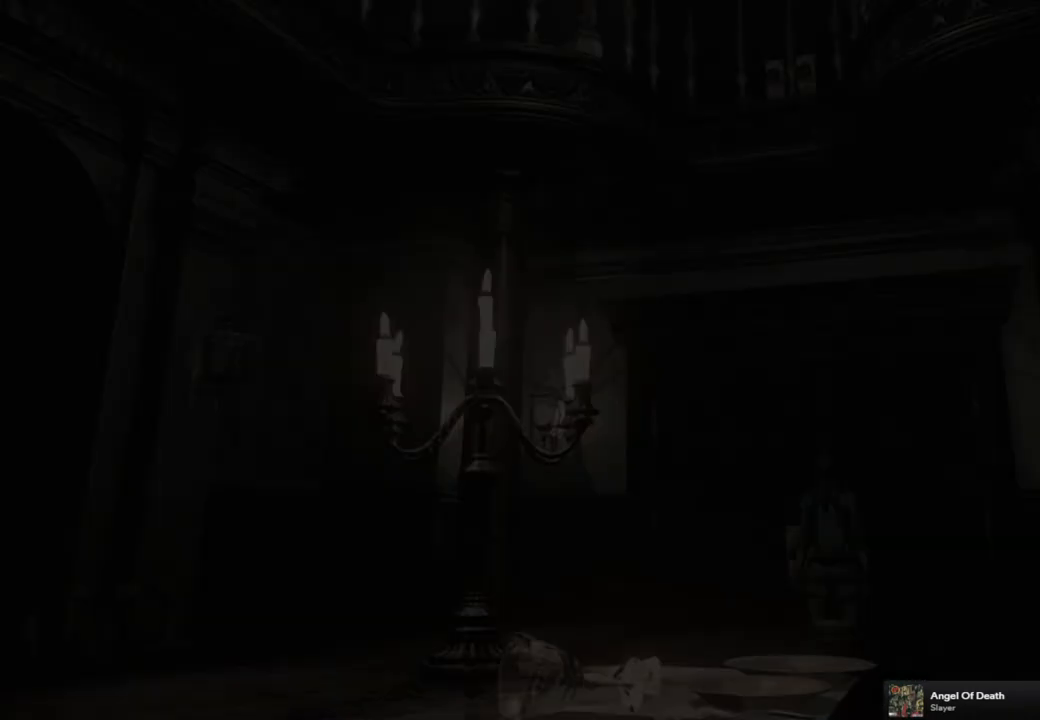
{"buttons": [], "left_stick": "left", "right_stick": "center", "events": [[167, "left_stick", "left"]]}
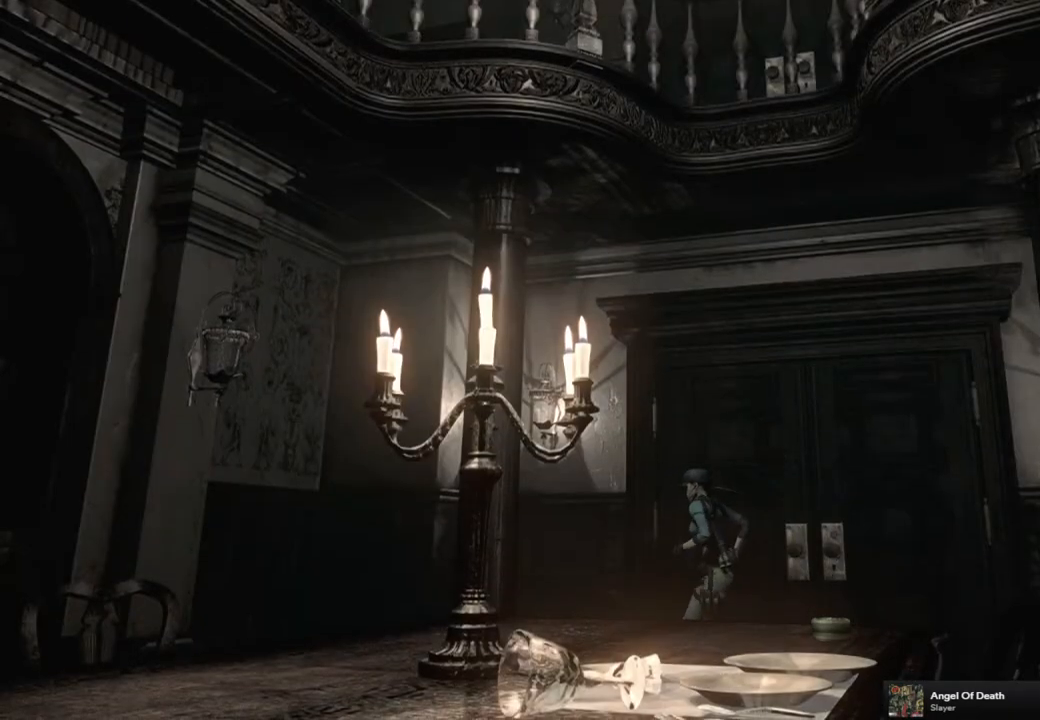
{"buttons": [], "left_stick": "down-left", "right_stick": "center", "events": [[433, "left_stick", "down-left"]]}
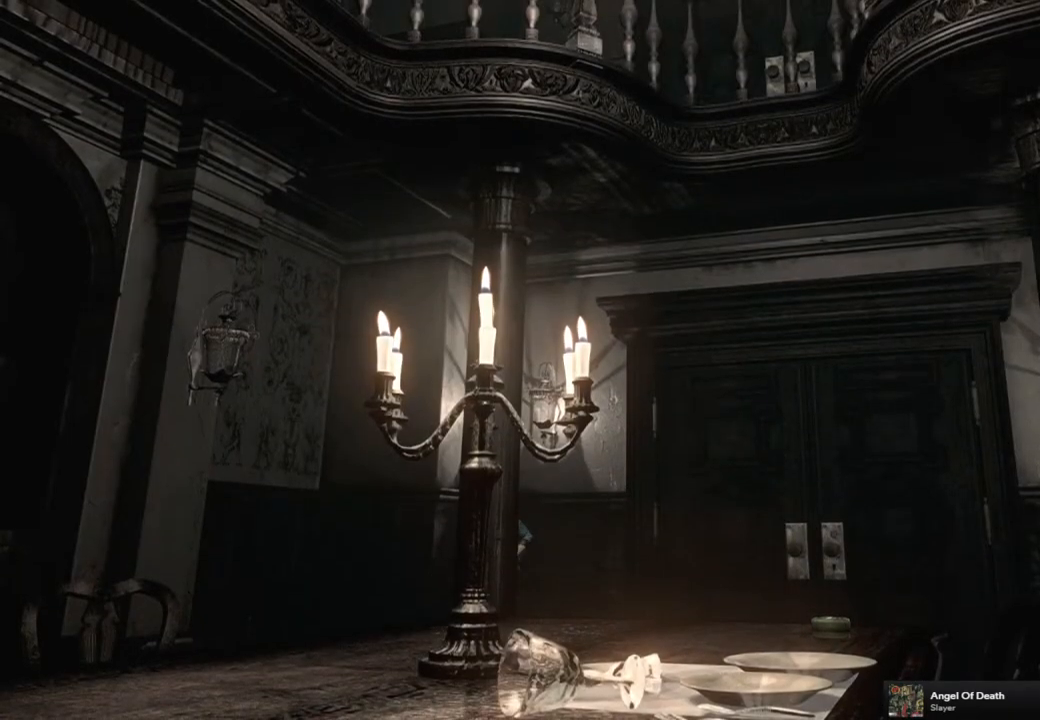
{"buttons": [], "left_stick": "down-left", "right_stick": "center", "events": []}
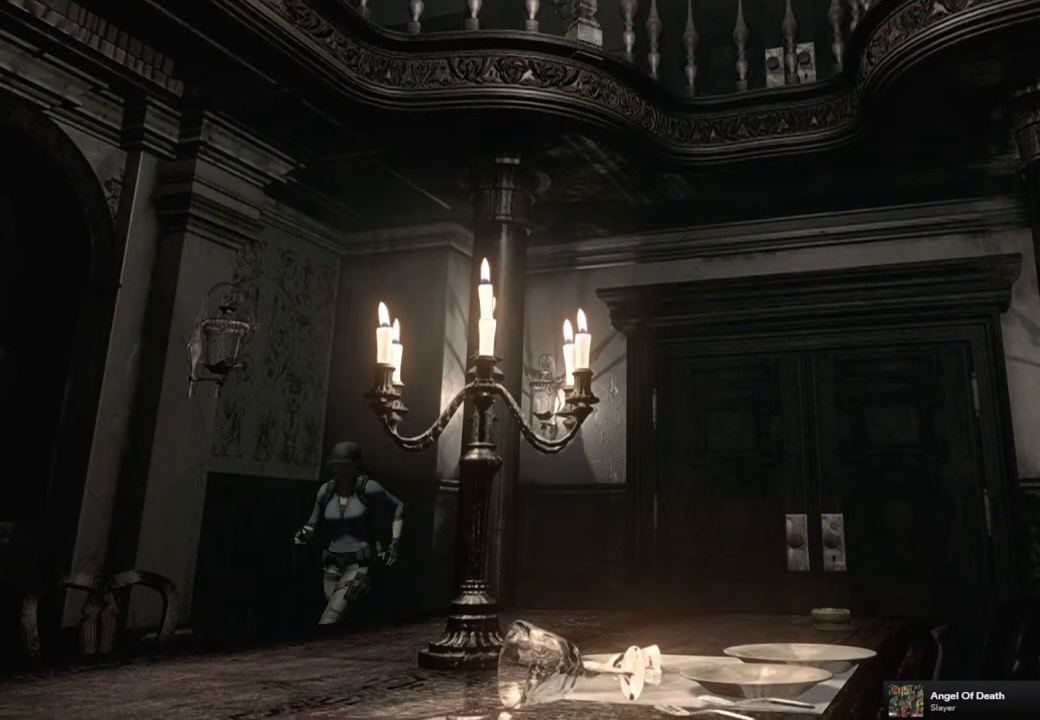
{"buttons": [], "left_stick": "down-left", "right_stick": "center", "events": []}
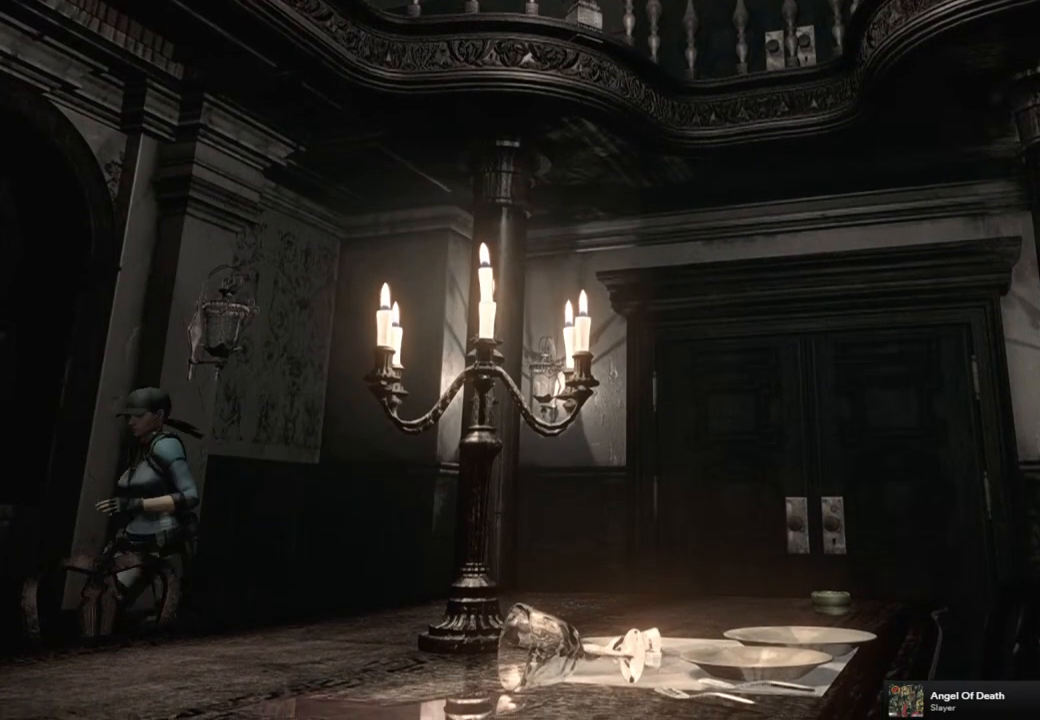
{"buttons": [], "left_stick": "down-left", "right_stick": "center", "events": []}
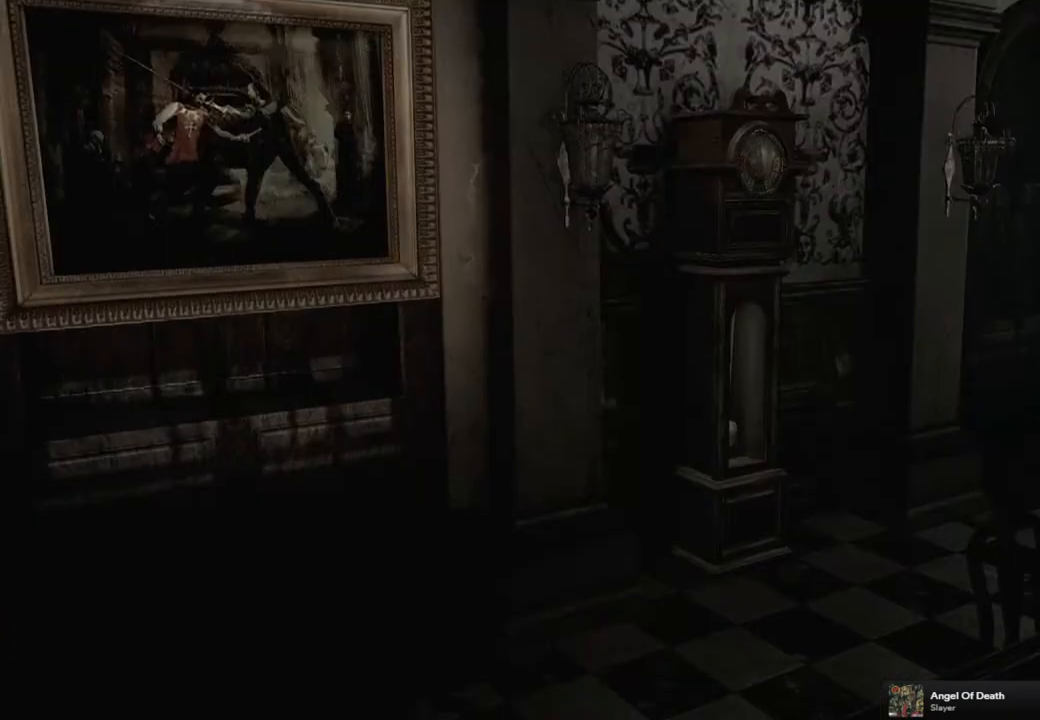
{"buttons": [], "left_stick": "down-left", "right_stick": "center", "events": []}
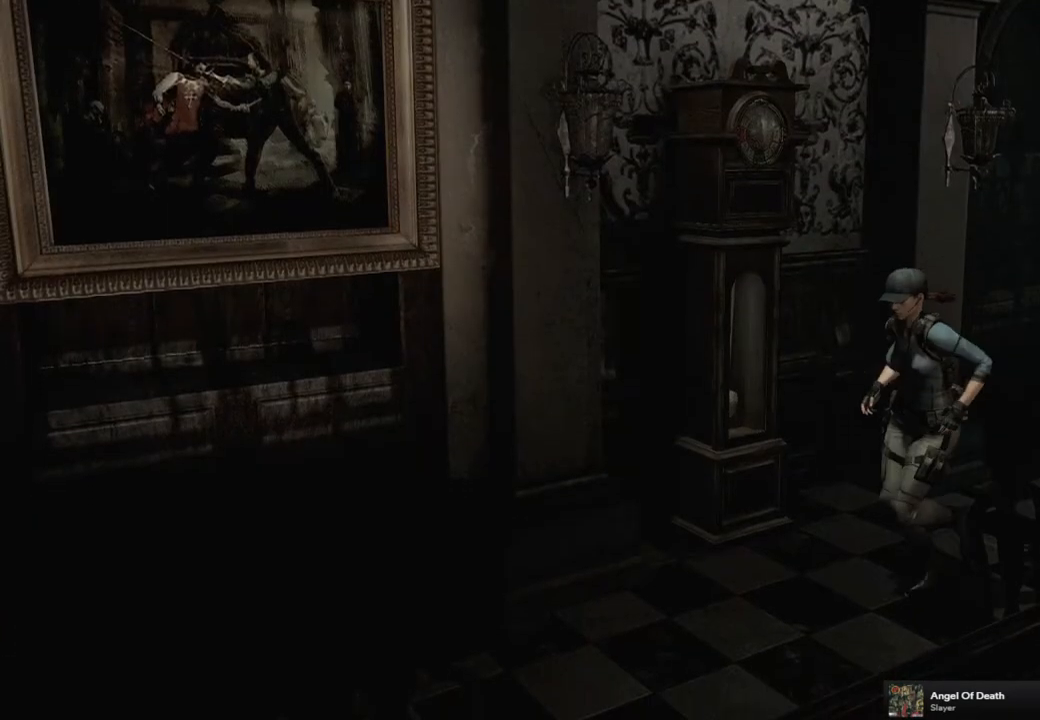
{"buttons": [], "left_stick": "down-left", "right_stick": "center", "events": []}
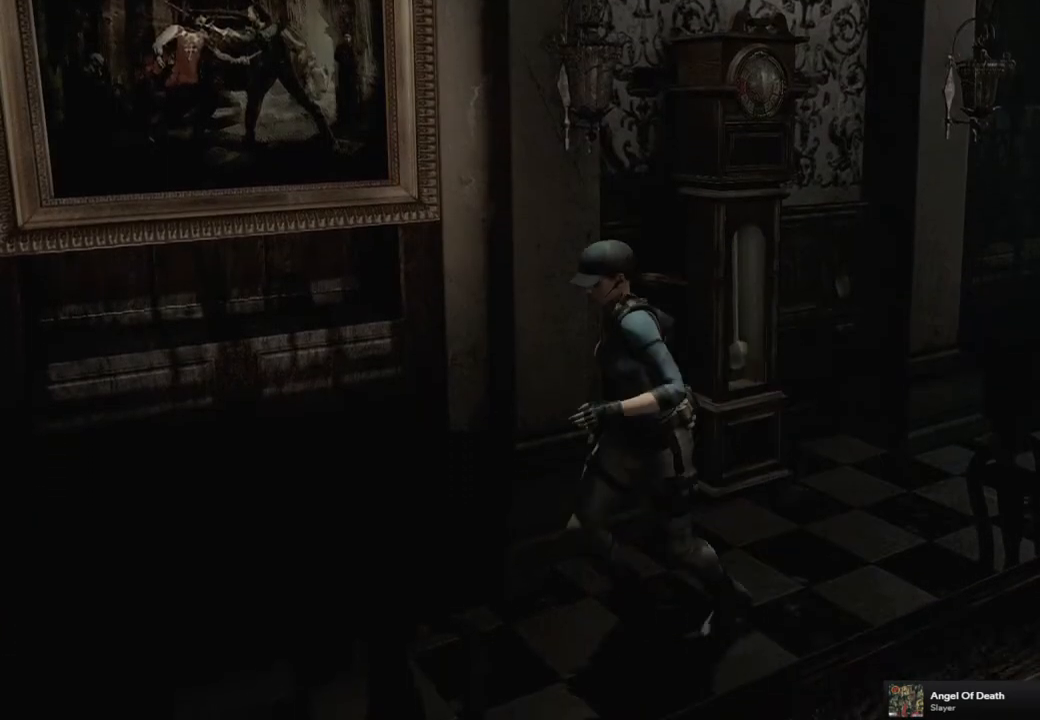
{"buttons": [], "left_stick": "down-left", "right_stick": "center", "events": []}
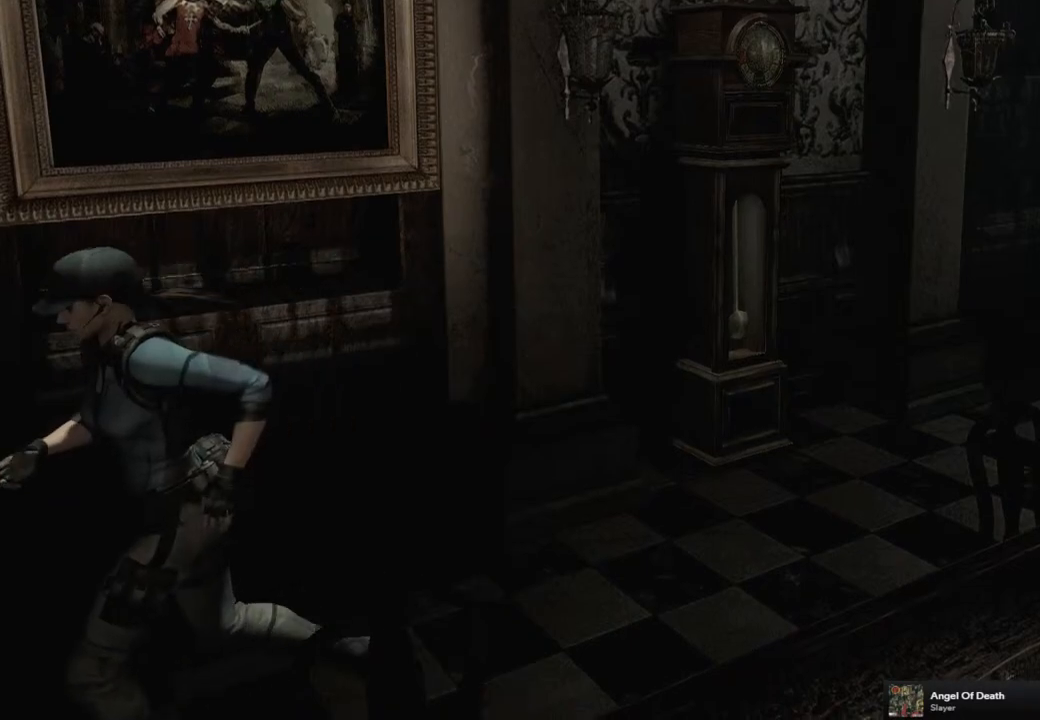
{"buttons": [], "left_stick": "down-left", "right_stick": "center", "events": []}
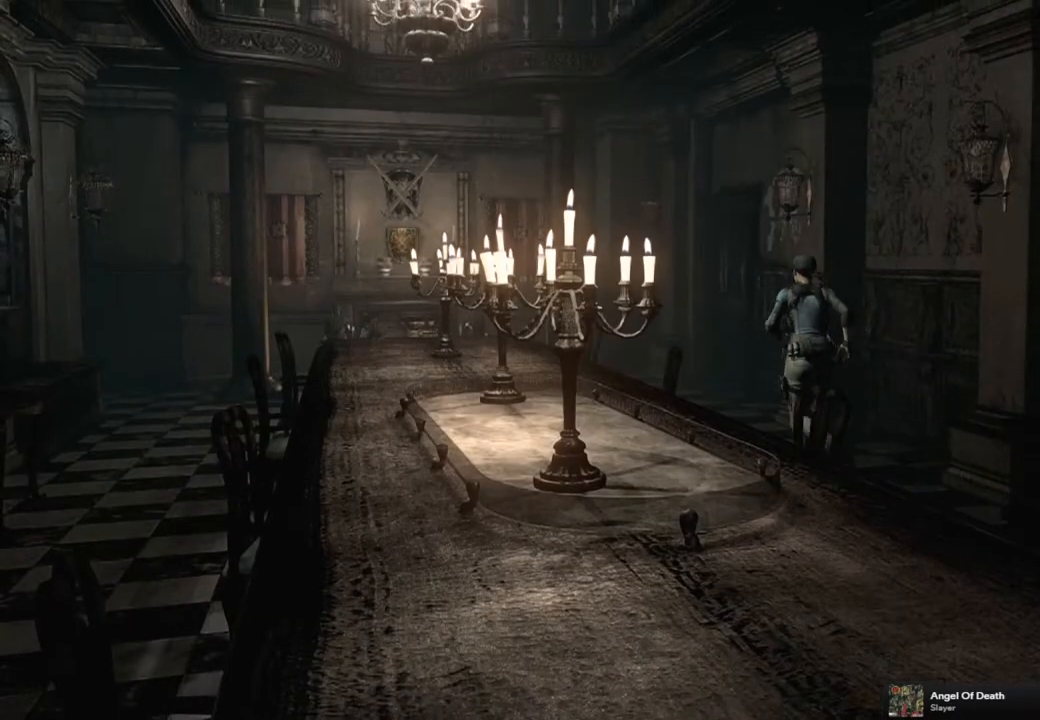
{"buttons": [], "left_stick": "down-left", "right_stick": "center", "events": []}
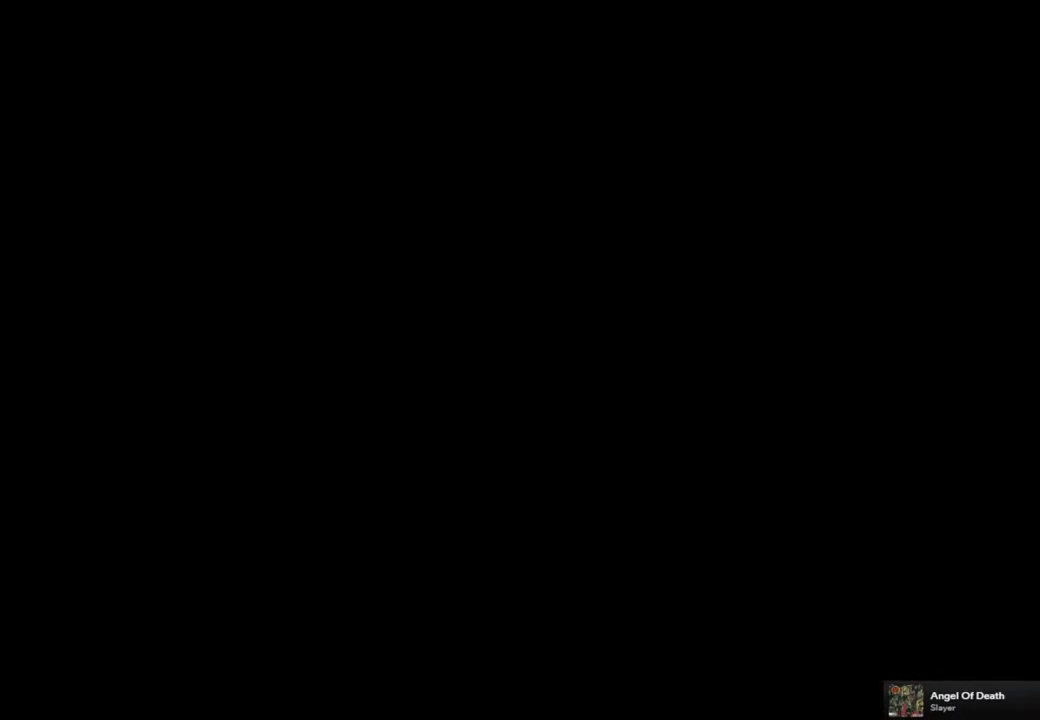
{"buttons": ["START"], "left_stick": "center", "right_stick": "center", "events": [[267, "left_stick", "center"], [383, "START", "down"]]}
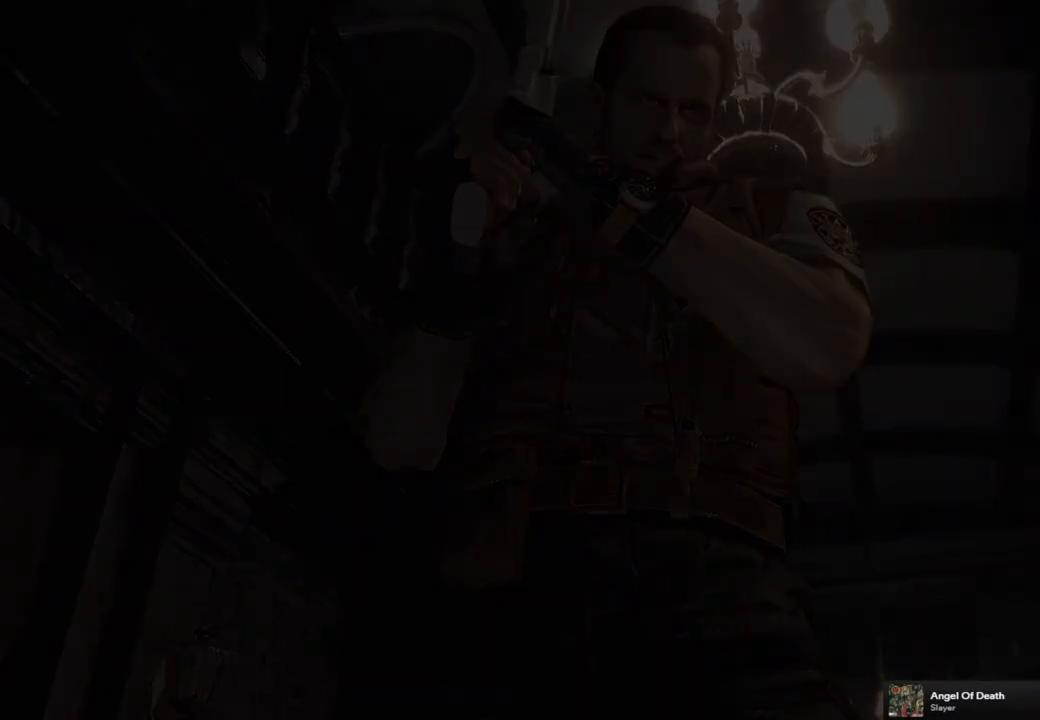
{"buttons": [], "left_stick": "up-left", "right_stick": "center", "events": [[17, "START", "up"], [450, "left_stick", "up-left"]]}
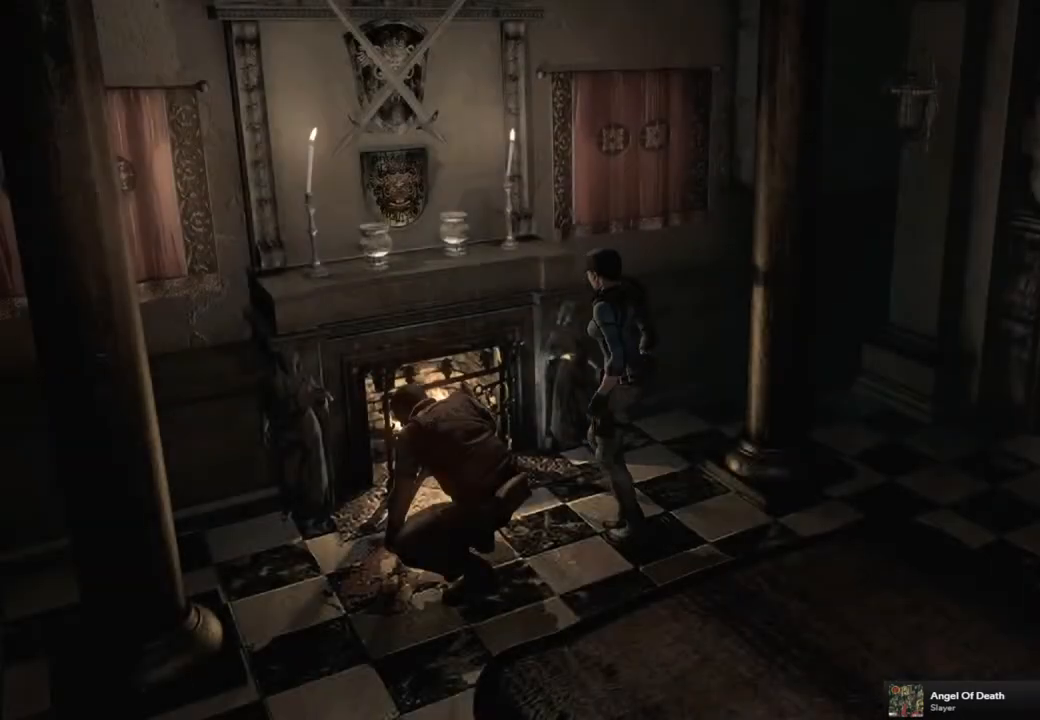
{"buttons": ["CROSS"], "left_stick": "center", "right_stick": "center", "events": [[200, "CROSS", "down"], [350, "CROSS", "up"], [400, "left_stick", "center"], [433, "CROSS", "down"]]}
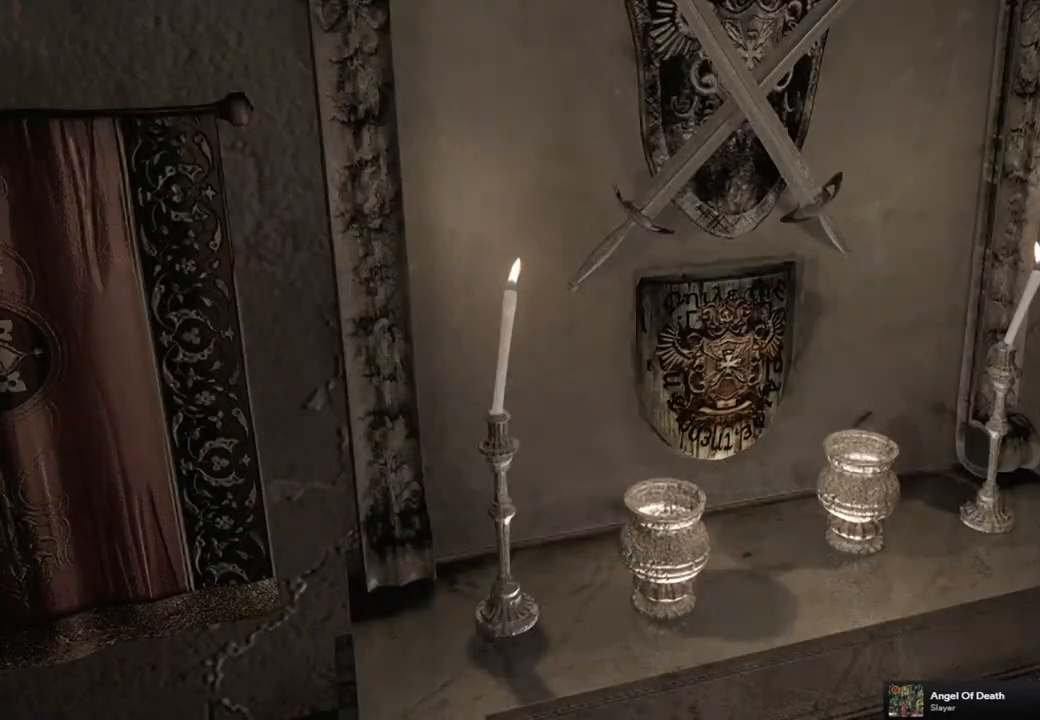
{"buttons": ["CROSS"], "left_stick": "center", "right_stick": "center", "events": [[33, "CROSS", "up"], [133, "CROSS", "down"], [183, "CROSS", "up"], [300, "CROSS", "down"], [350, "CROSS", "up"], [433, "CROSS", "down"]]}
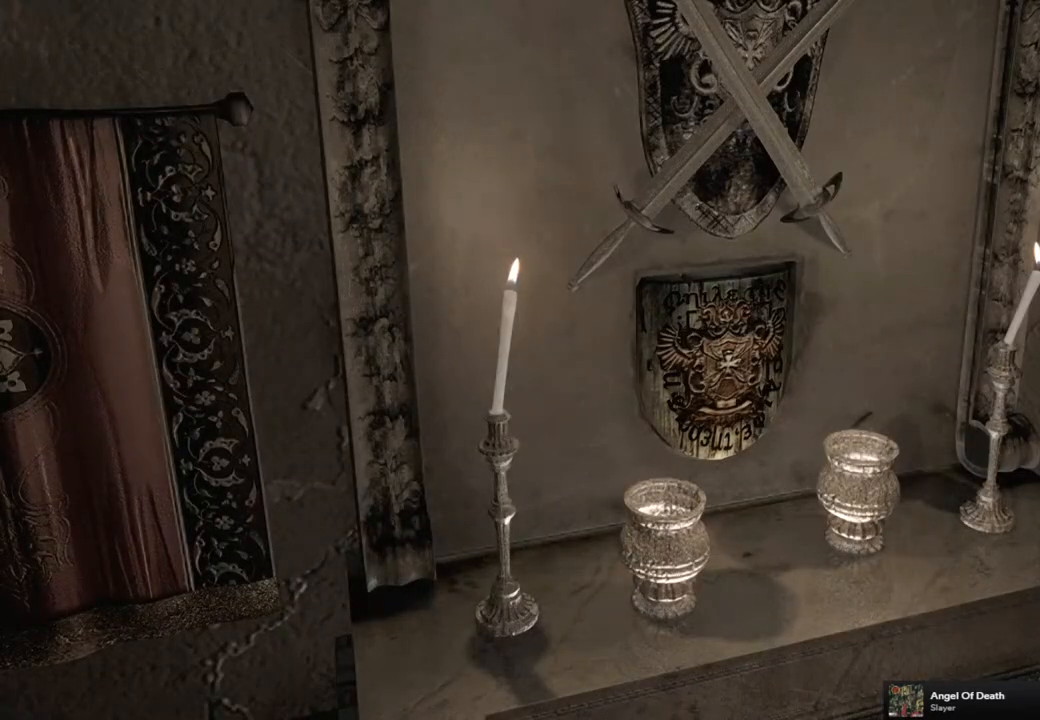
{"buttons": ["CROSS"], "left_stick": "center", "right_stick": "center", "events": [[17, "CROSS", "up"], [83, "CROSS", "down"], [167, "CROSS", "up"], [233, "CROSS", "down"], [300, "CROSS", "up"], [383, "CROSS", "down"]]}
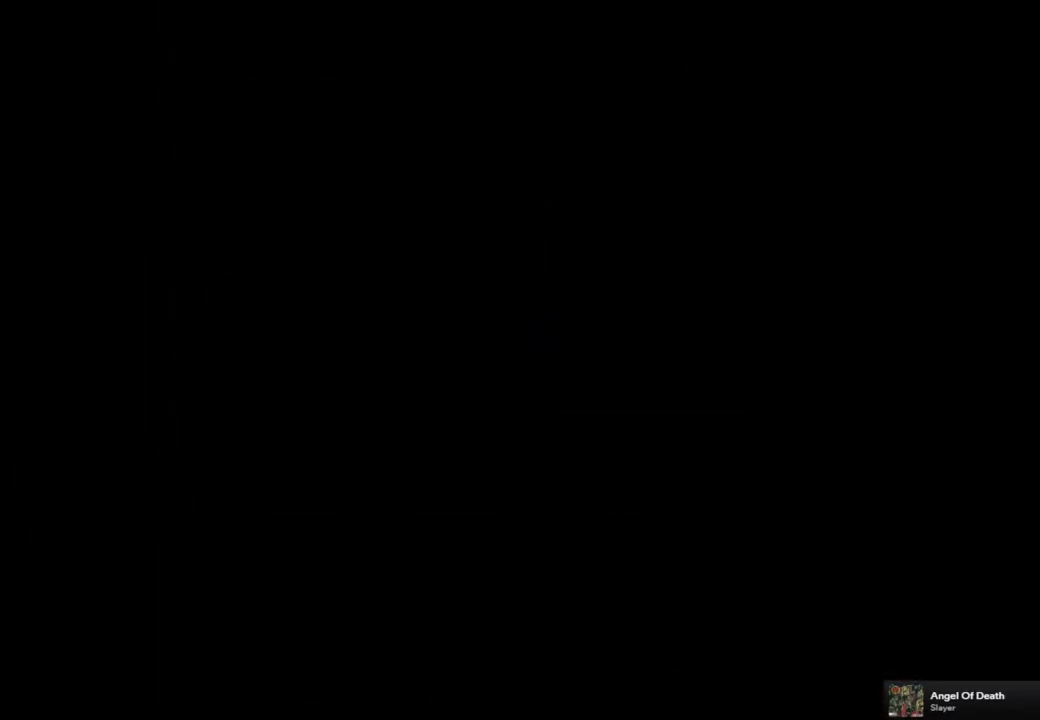
{"buttons": ["CROSS"], "left_stick": "center", "right_stick": "center", "events": [[100, "CROSS", "up"], [200, "CROSS", "down"], [267, "CROSS", "up"], [333, "CROSS", "down"], [417, "CROSS", "up"], [500, "CROSS", "down"]]}
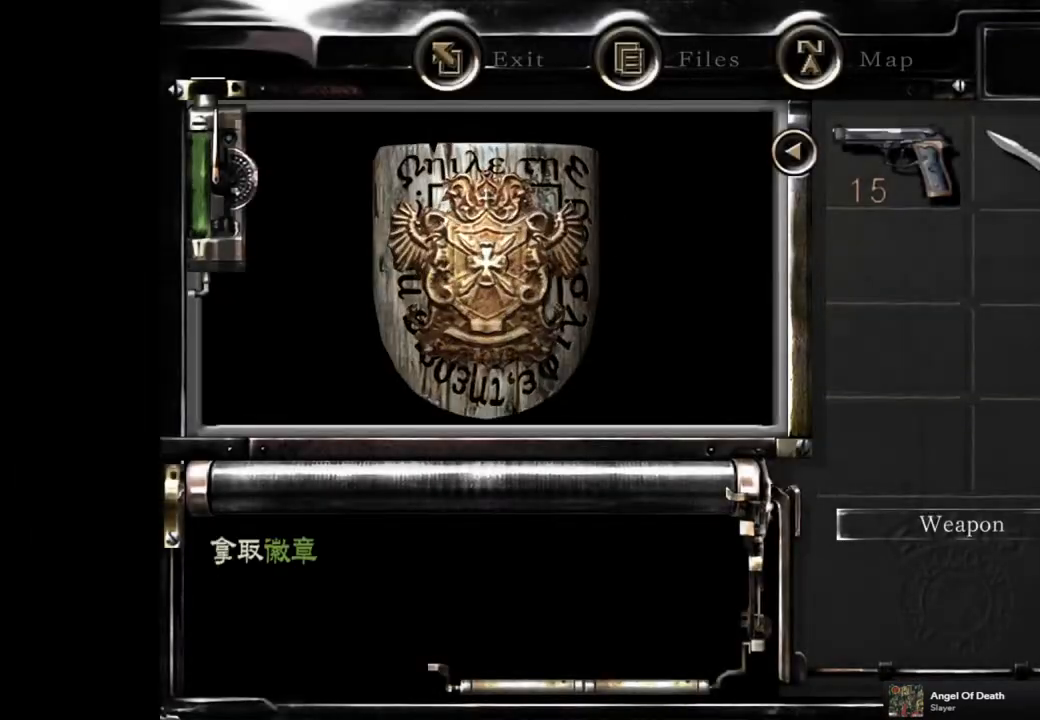
{"buttons": [], "left_stick": "center", "right_stick": "center", "events": [[67, "CROSS", "up"], [150, "CROSS", "down"], [233, "CROSS", "up"], [300, "CROSS", "down"], [367, "CROSS", "up"]]}
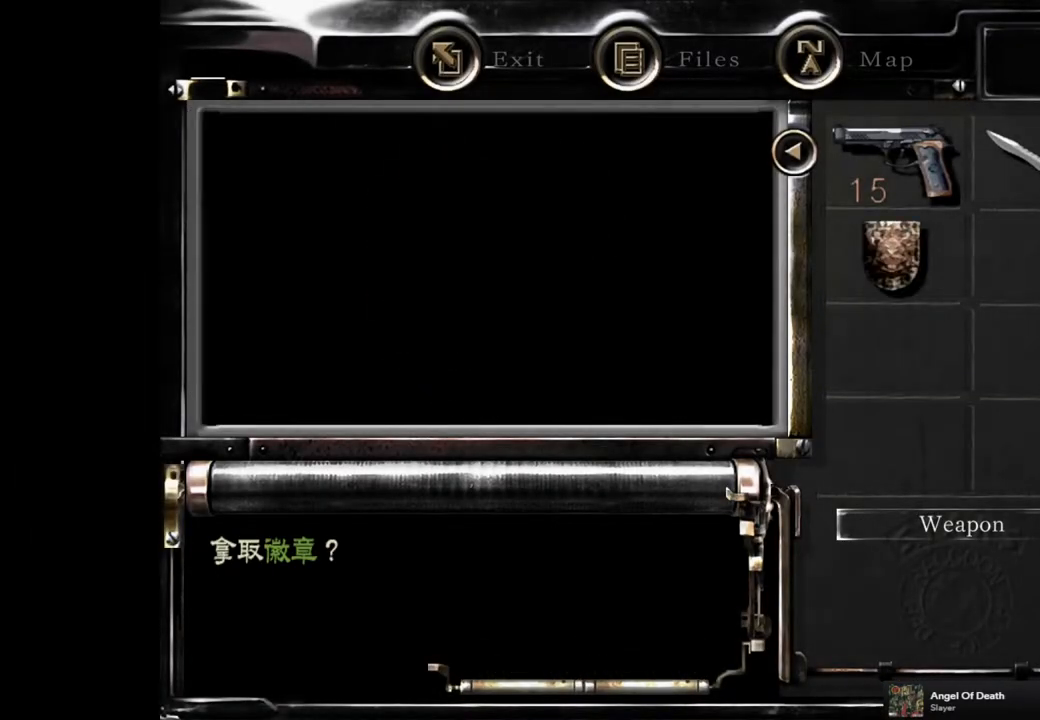
{"buttons": [], "left_stick": "center", "right_stick": "center", "events": [[317, "left_stick", "right"], [417, "left_stick", "center"]]}
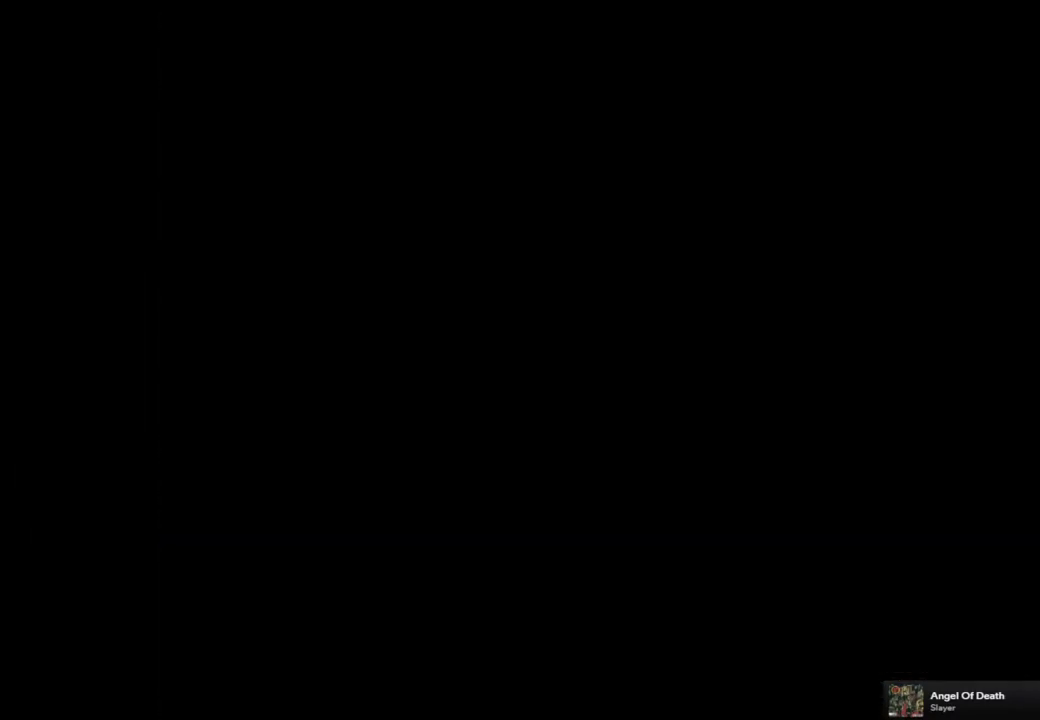
{"buttons": ["CIRCLE"], "left_stick": "center", "right_stick": "center", "events": [[50, "CIRCLE", "down"], [117, "CIRCLE", "up"], [200, "CIRCLE", "down"], [267, "CIRCLE", "up"], [350, "CIRCLE", "down"], [417, "CIRCLE", "up"], [500, "CIRCLE", "down"]]}
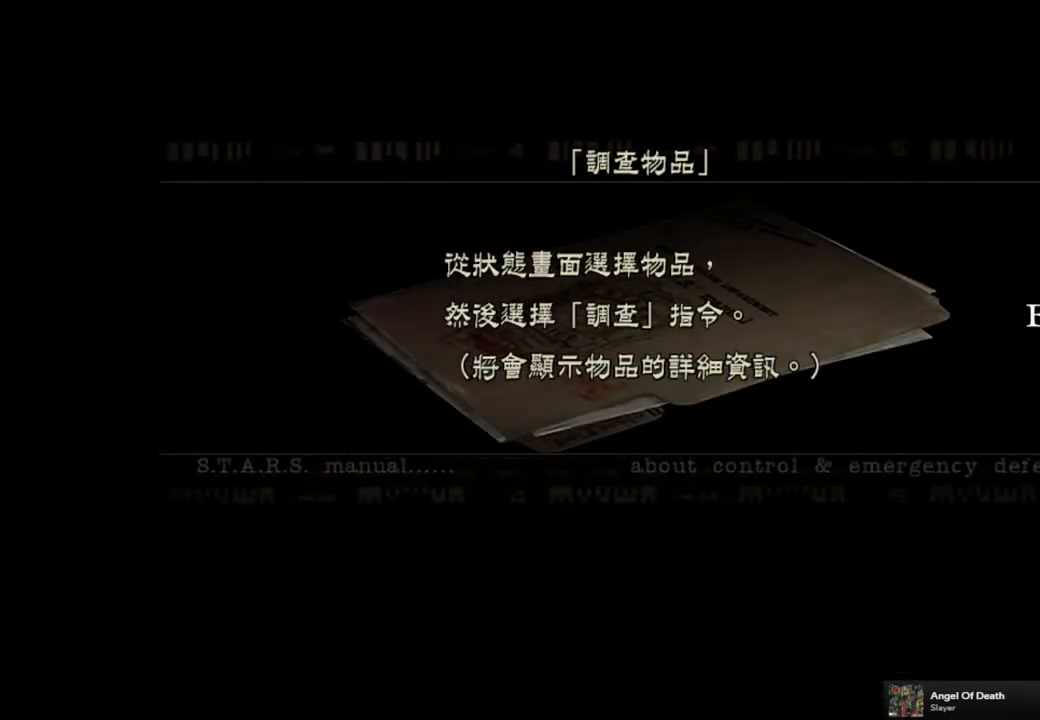
{"buttons": [], "left_stick": "down-right", "right_stick": "center", "events": [[67, "CIRCLE", "up"], [400, "left_stick", "down-right"]]}
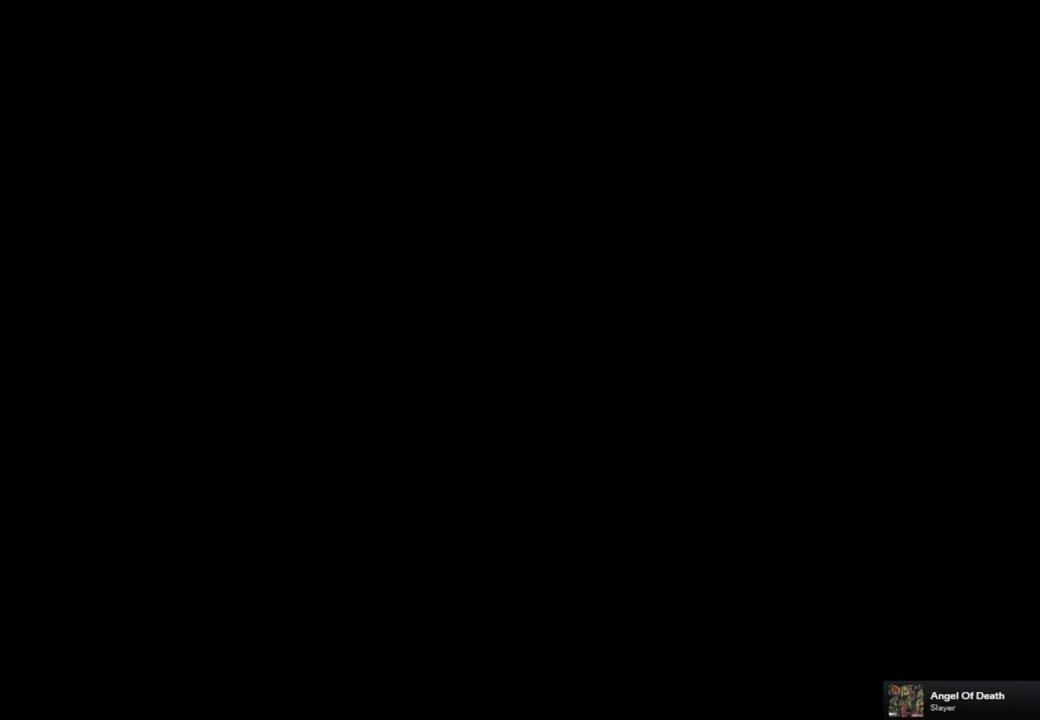
{"buttons": [], "left_stick": "down-right", "right_stick": "center", "events": []}
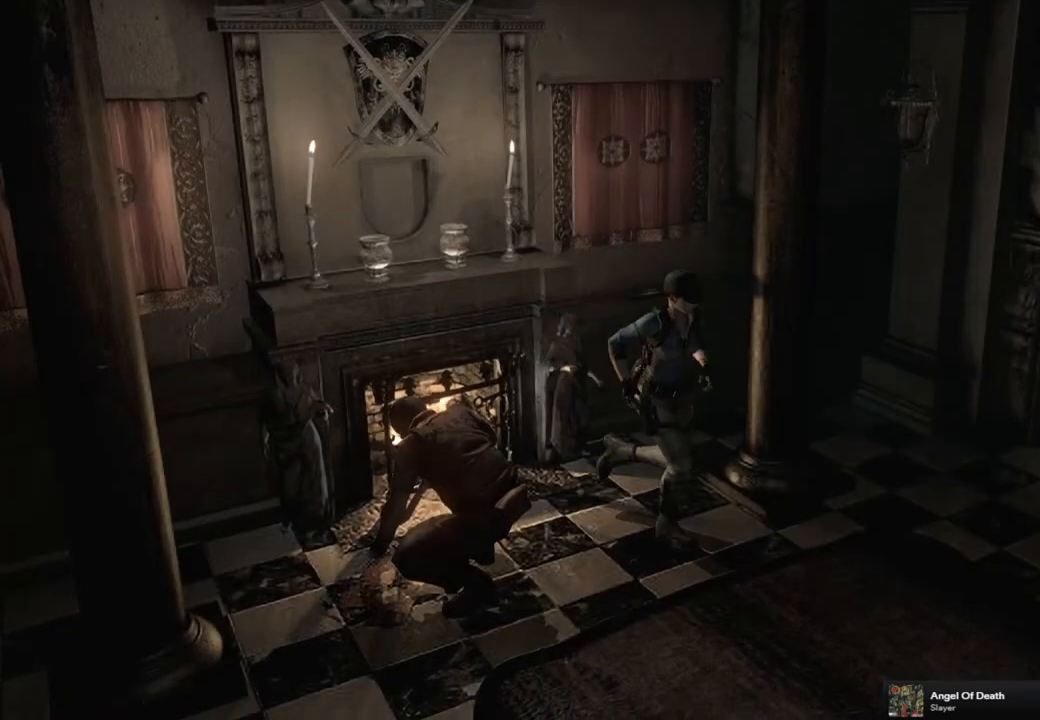
{"buttons": [], "left_stick": "down-right", "right_stick": "center", "events": []}
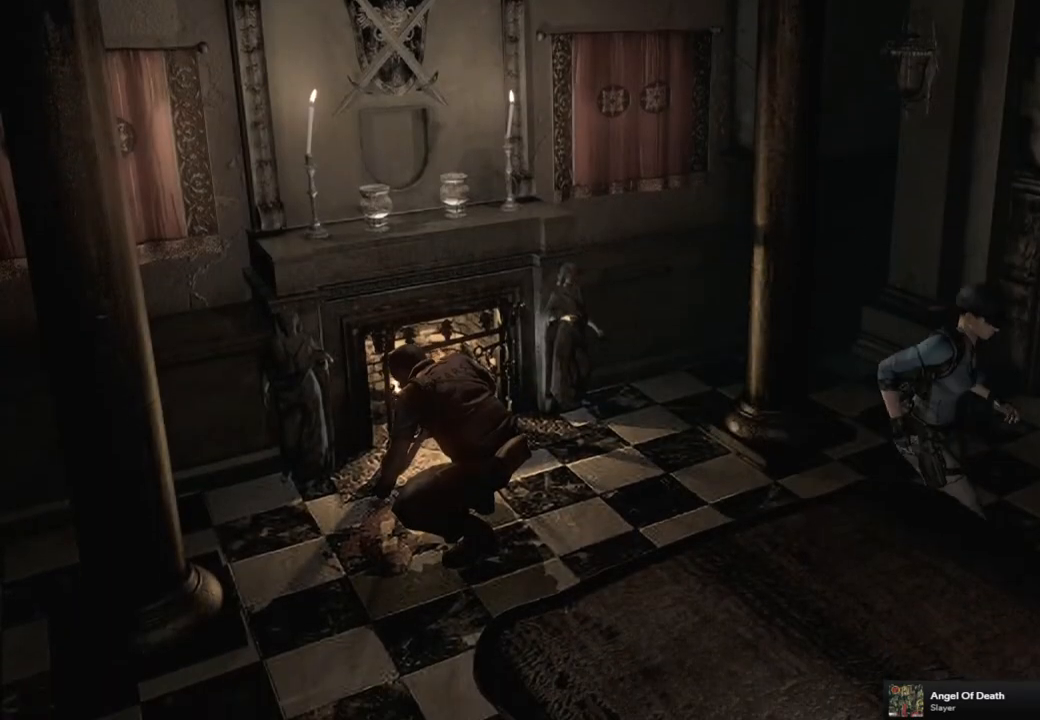
{"buttons": [], "left_stick": "down", "right_stick": "center", "events": [[367, "left_stick", "down"]]}
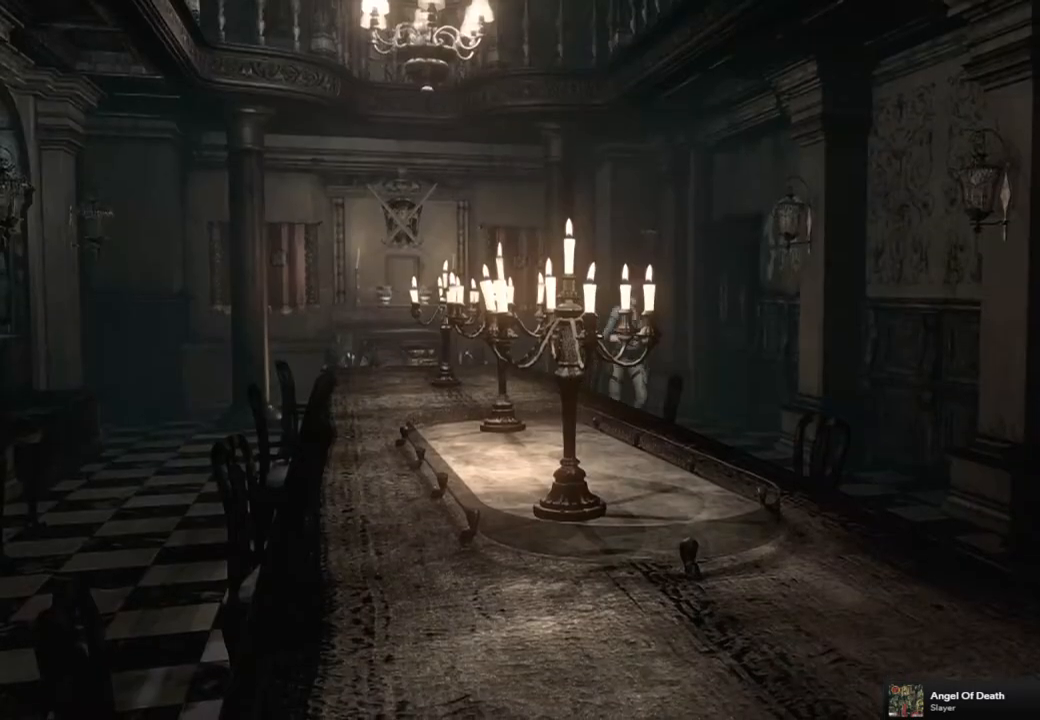
{"buttons": [], "left_stick": "down", "right_stick": "center", "events": []}
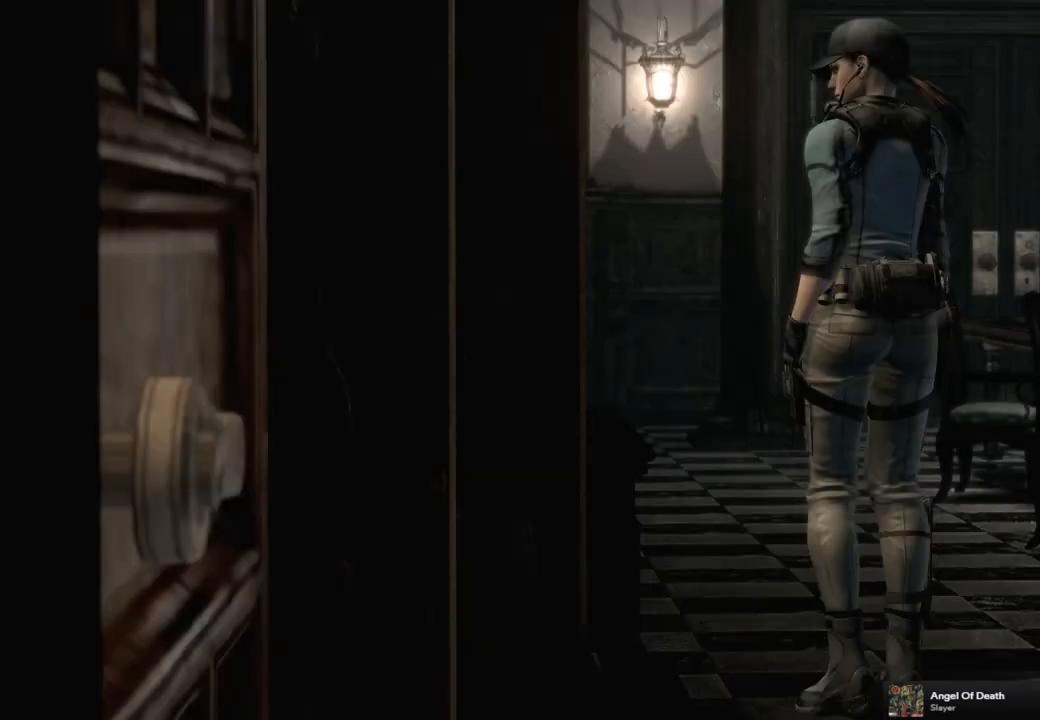
{"buttons": [], "left_stick": "center", "right_stick": "center", "events": [[67, "left_stick", "center"], [350, "START", "down"], [450, "START", "up"]]}
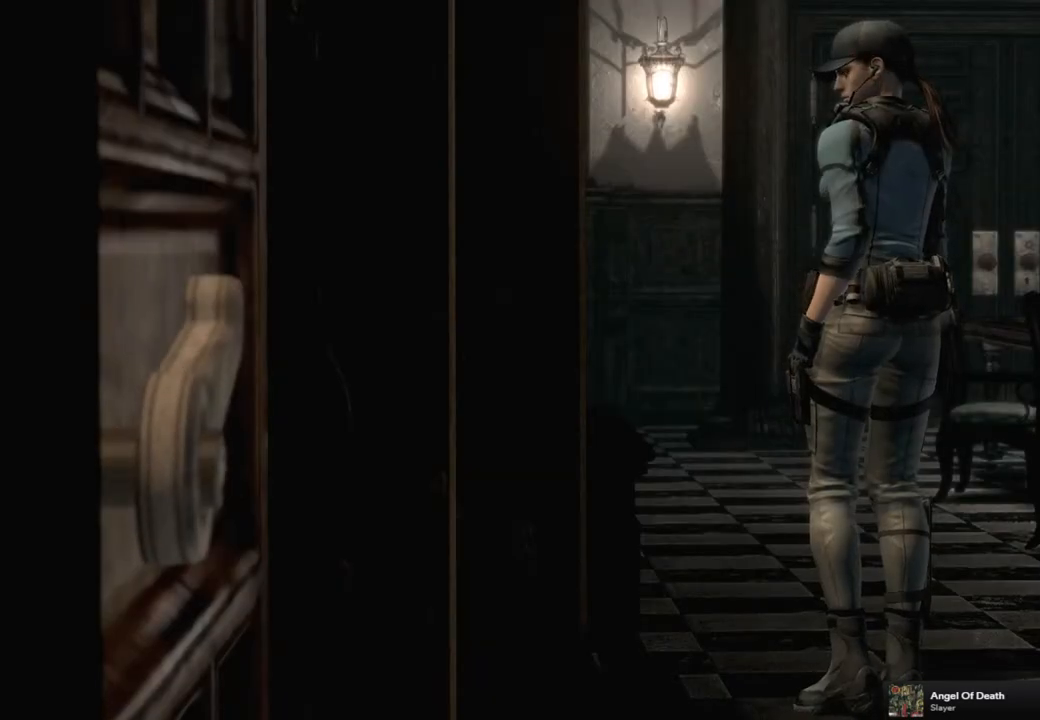
{"buttons": [], "left_stick": "center", "right_stick": "center", "events": []}
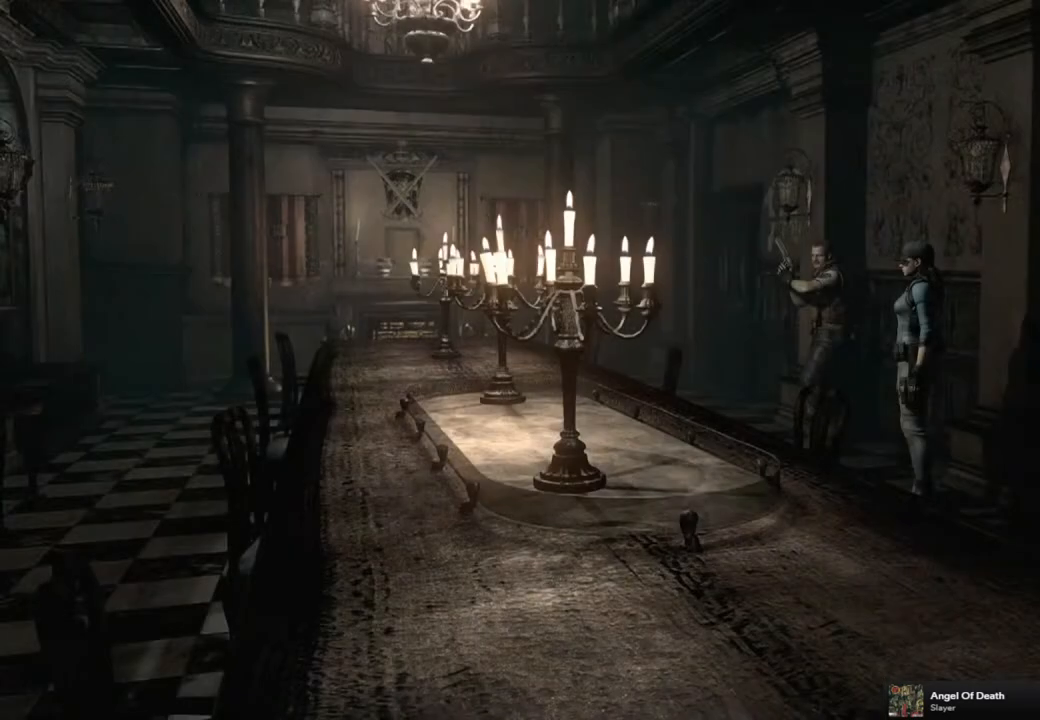
{"buttons": [], "left_stick": "down", "right_stick": "center", "events": [[67, "left_stick", "down-right"], [233, "left_stick", "down"]]}
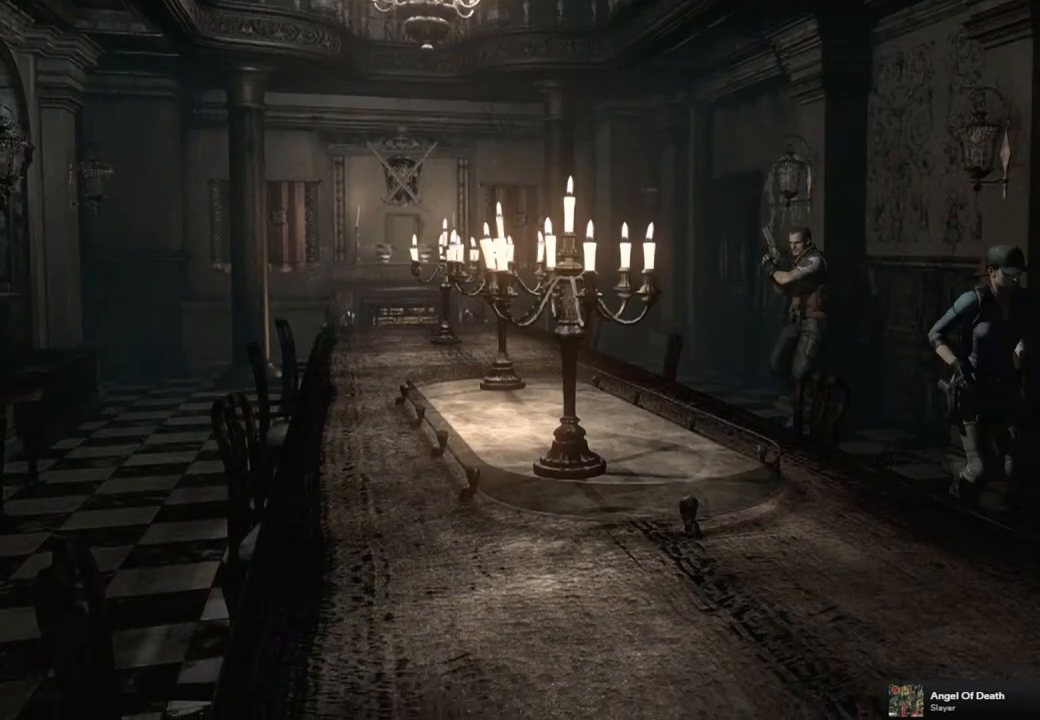
{"buttons": [], "left_stick": "down", "right_stick": "center", "events": []}